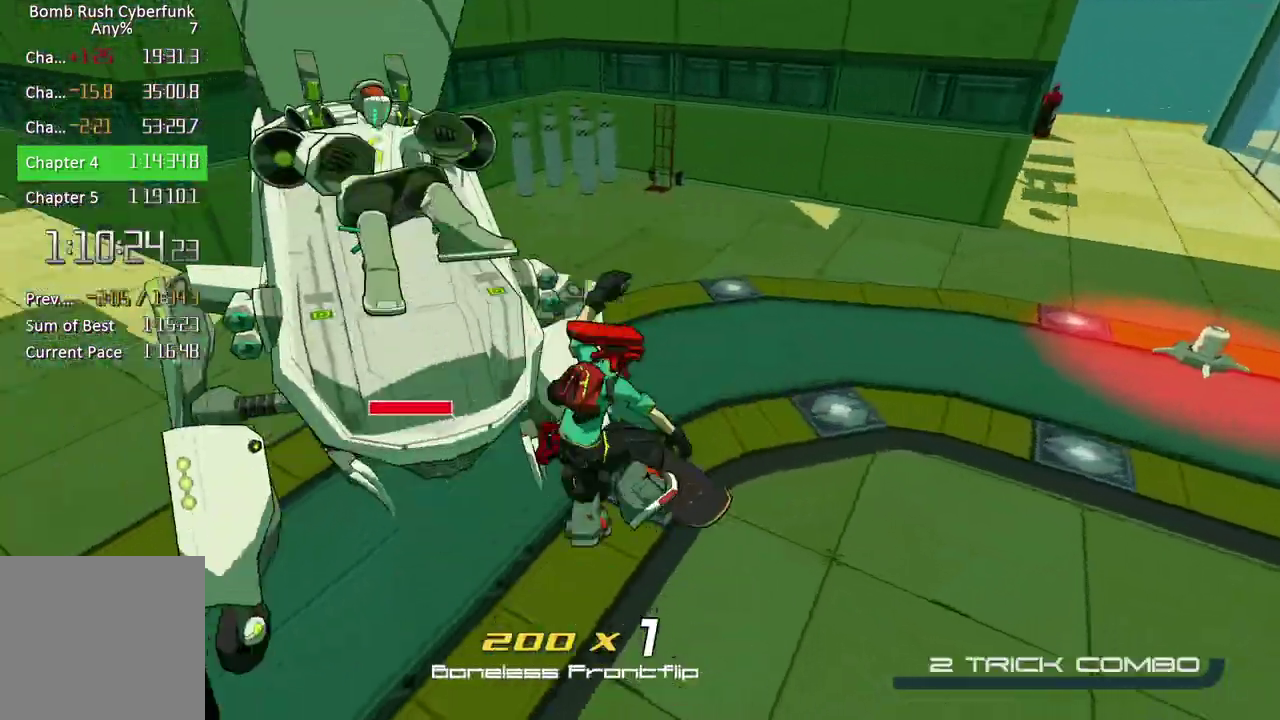
Gameplay with a controller (Xbox layout); each line is a JSON object with the inputs held at the frame after it. "events" lists button and stick changes between this image and that frame as [ms after this image, input, new state], when the widget could be followed in between. Not read: L3 R3.
{"buttons": [], "left_stick": "up-left", "right_stick": "left", "events": [[17, "left_stick", "center"], [150, "left_stick", "down-left"], [267, "left_stick", "left"], [450, "left_stick", "up-left"]]}
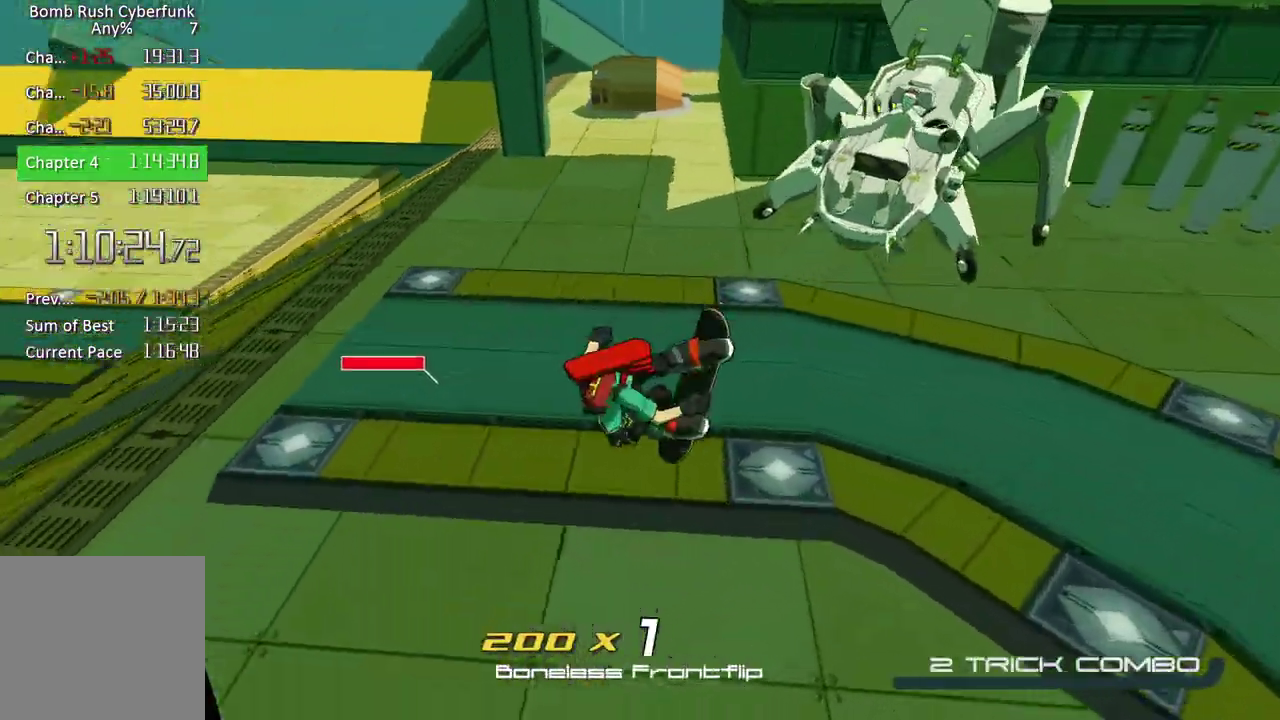
{"buttons": ["L2"], "left_stick": "up-left", "right_stick": "center", "events": [[250, "right_stick", "up-left"], [350, "L2", "down"], [417, "right_stick", "center"]]}
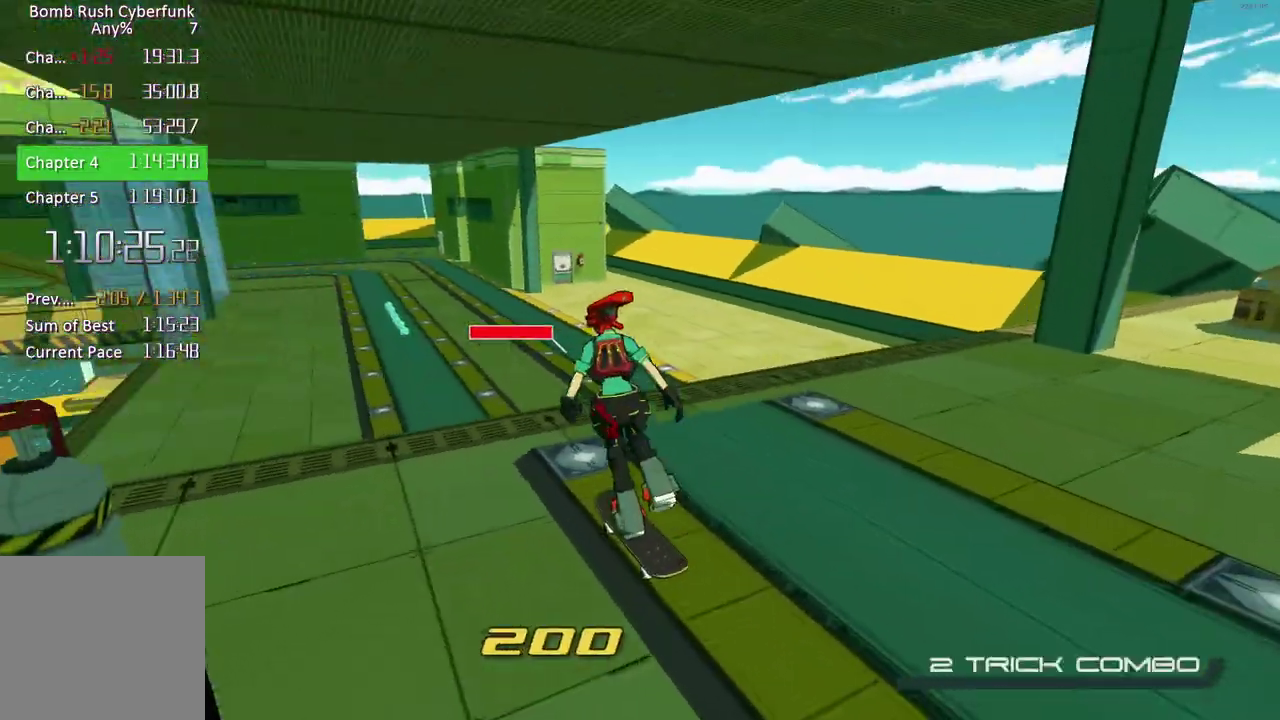
{"buttons": [], "left_stick": "up-left", "right_stick": "right", "events": [[183, "right_stick", "up-right"], [267, "right_stick", "right"], [383, "L2", "up"], [417, "right_stick", "down-right"], [500, "right_stick", "right"]]}
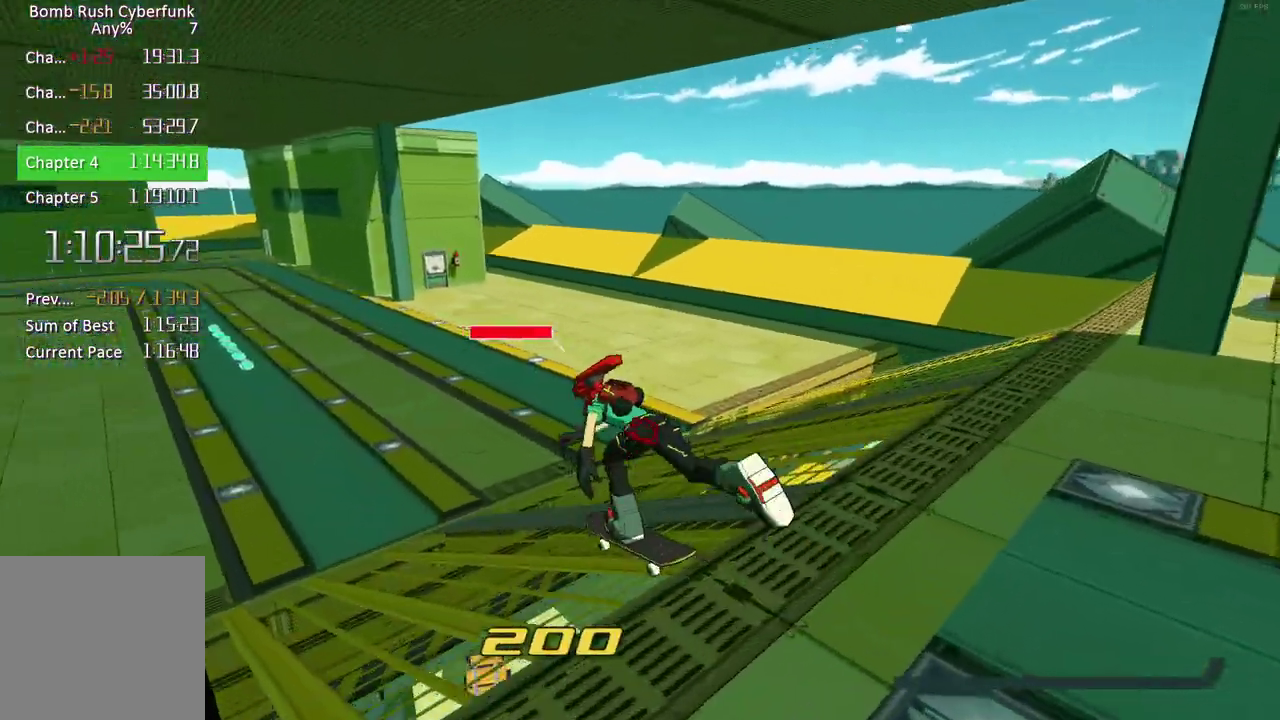
{"buttons": [], "left_stick": "up-left", "right_stick": "left", "events": [[217, "right_stick", "center"], [317, "right_stick", "left"]]}
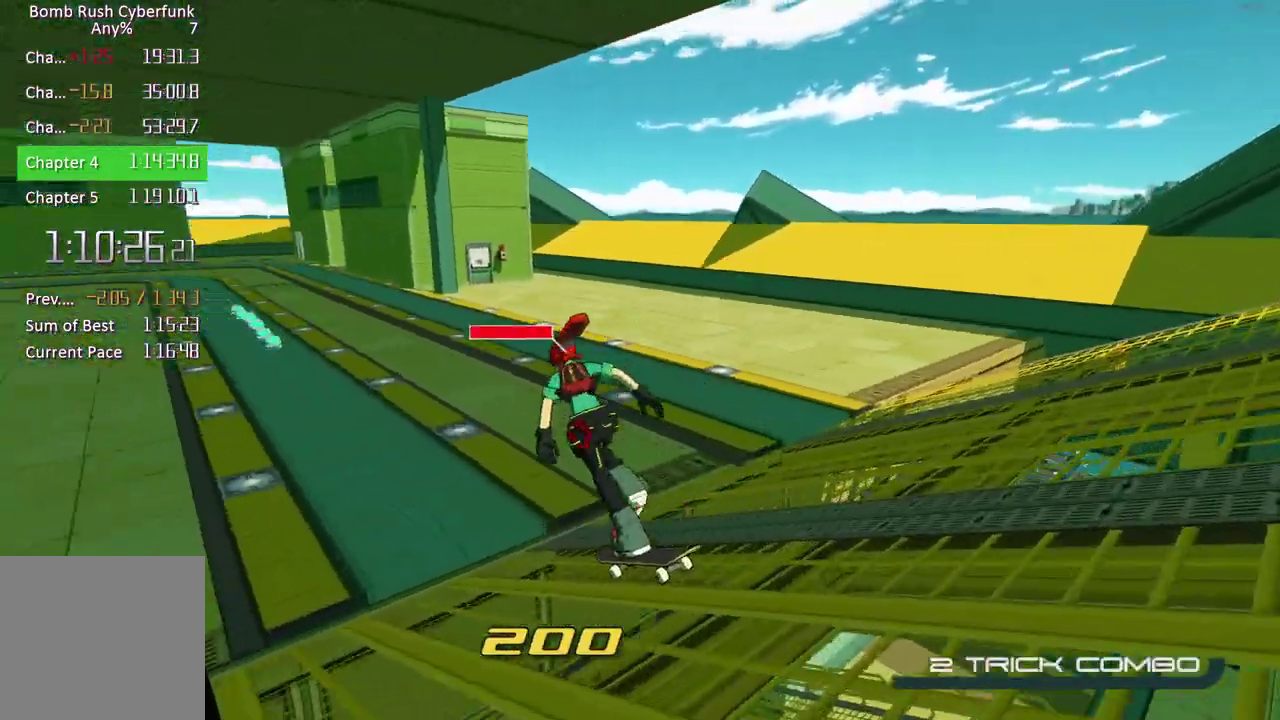
{"buttons": [], "left_stick": "up", "right_stick": "center", "events": [[200, "right_stick", "center"], [317, "left_stick", "up"]]}
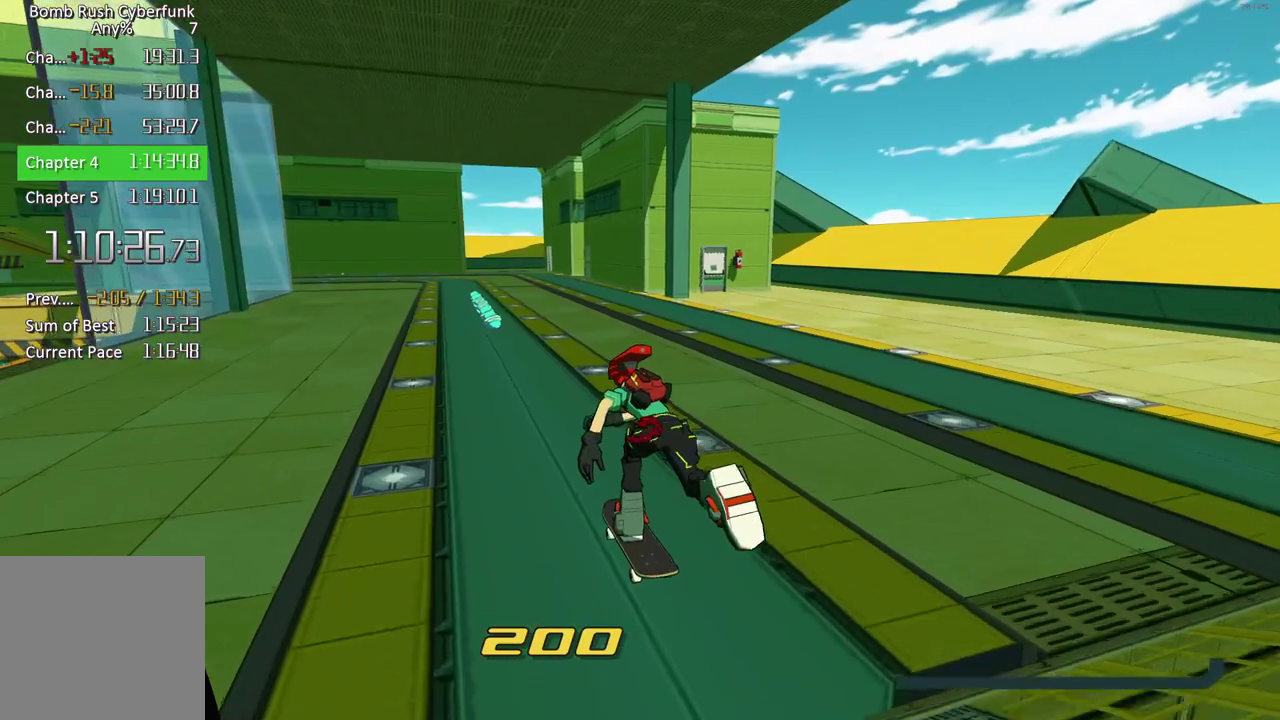
{"buttons": [], "left_stick": "up", "right_stick": "center", "events": []}
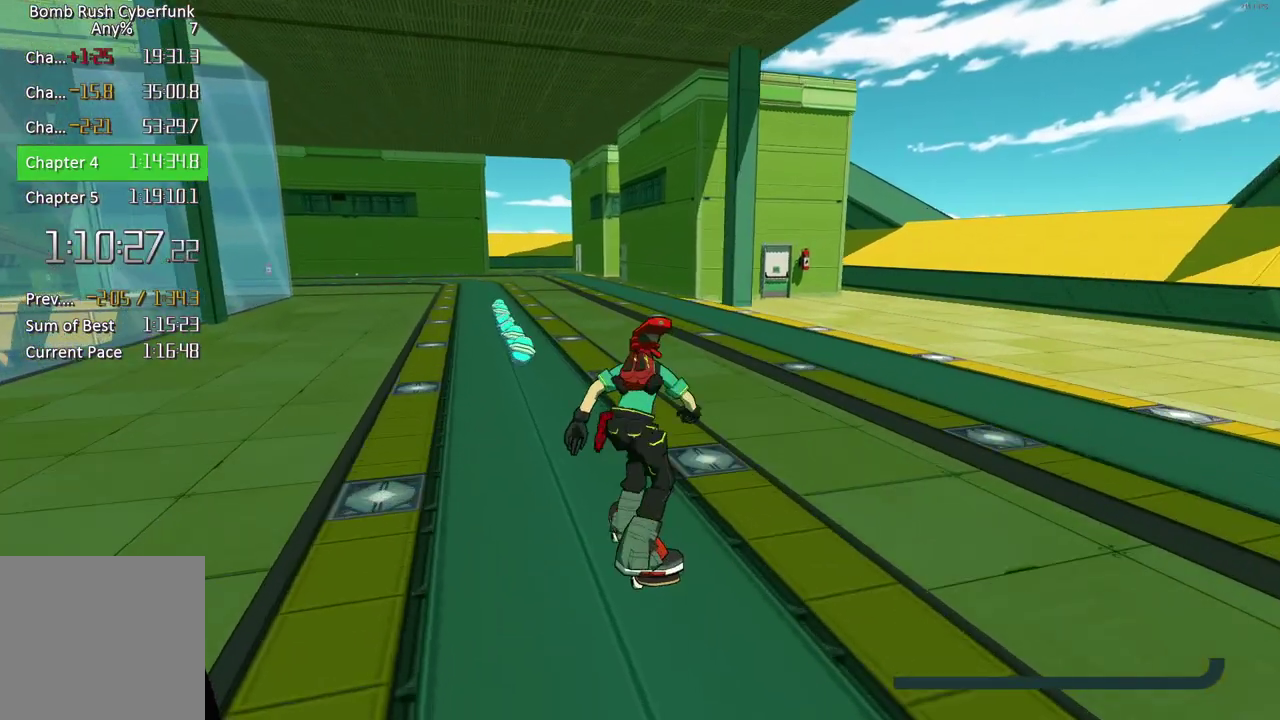
{"buttons": [], "left_stick": "up", "right_stick": "center", "events": []}
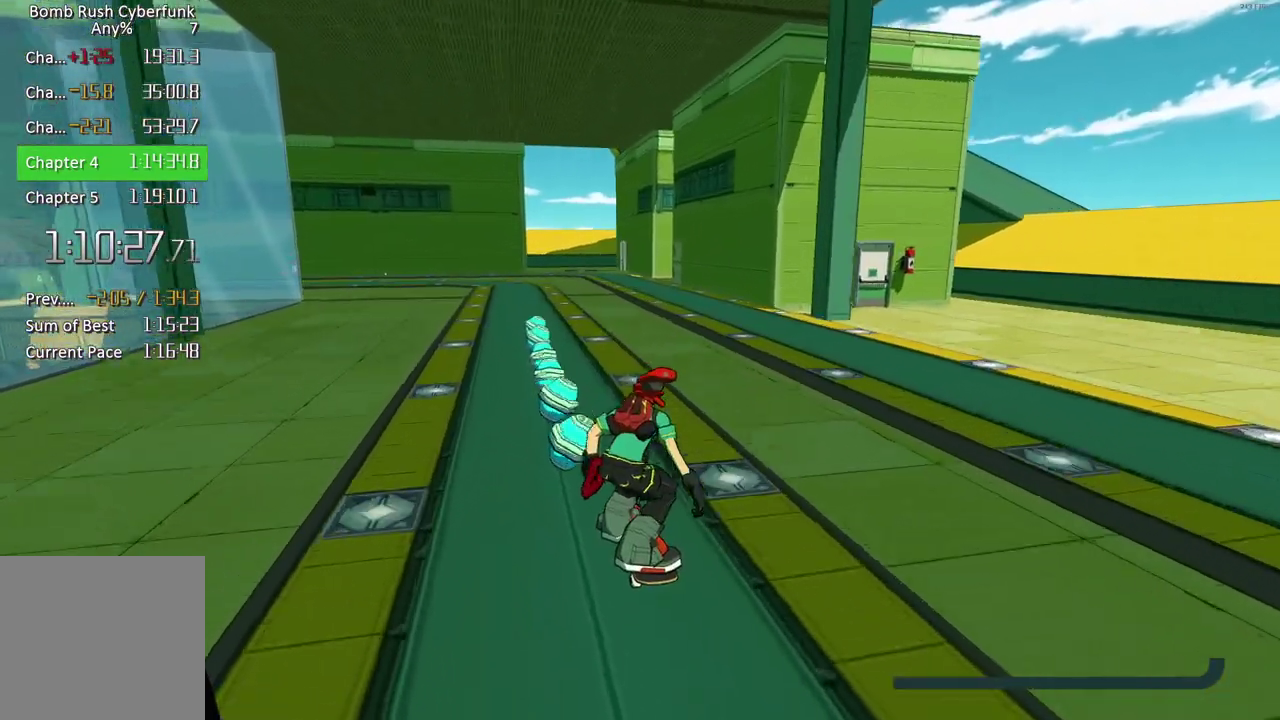
{"buttons": [], "left_stick": "up", "right_stick": "center", "events": []}
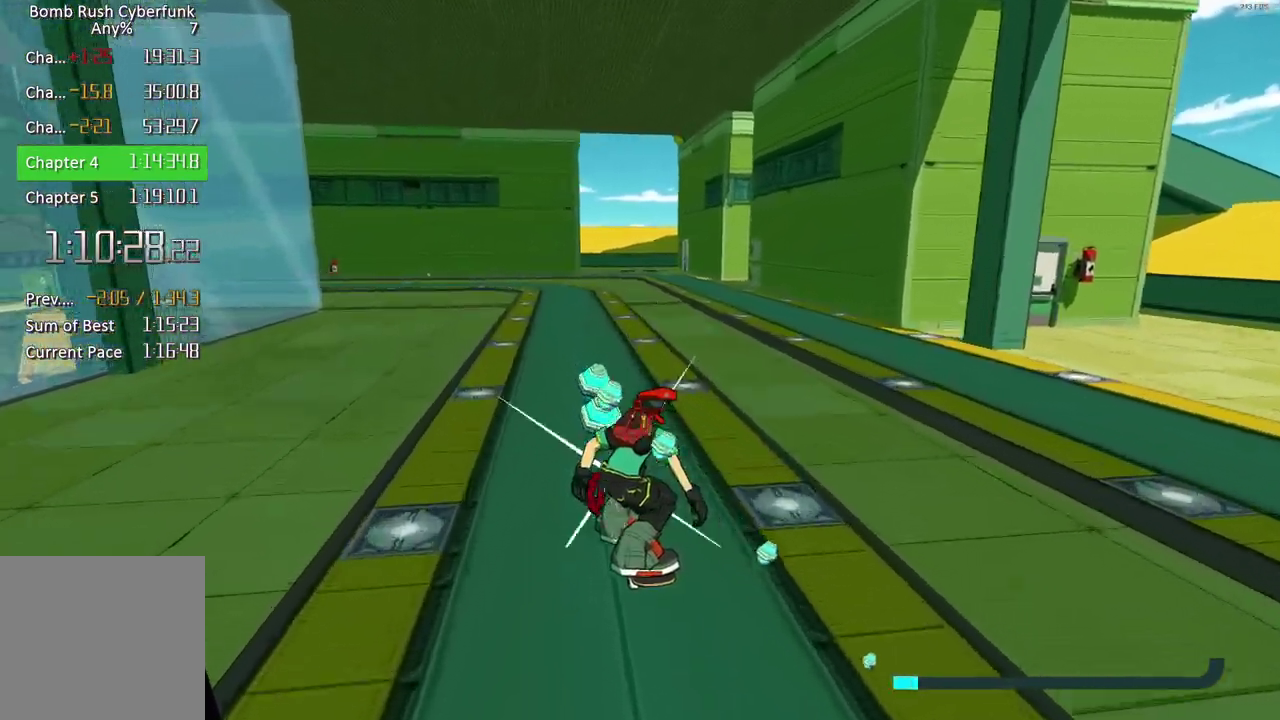
{"buttons": ["L2"], "left_stick": "up", "right_stick": "up-right", "events": [[233, "L2", "down"], [333, "right_stick", "up-right"]]}
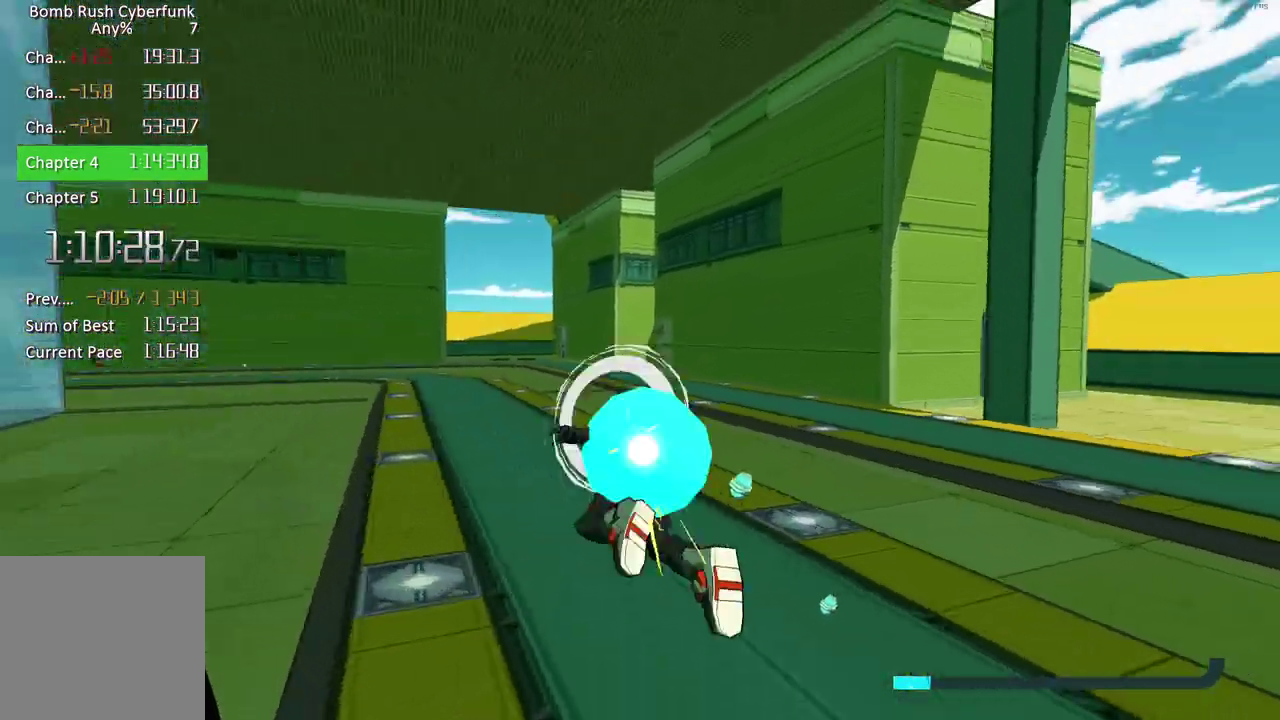
{"buttons": [], "left_stick": "left", "right_stick": "left", "events": [[67, "left_stick", "up-left"], [133, "L2", "up"], [150, "A", "down"], [150, "right_stick", "right"], [183, "left_stick", "left"], [300, "A", "up"], [500, "right_stick", "left"]]}
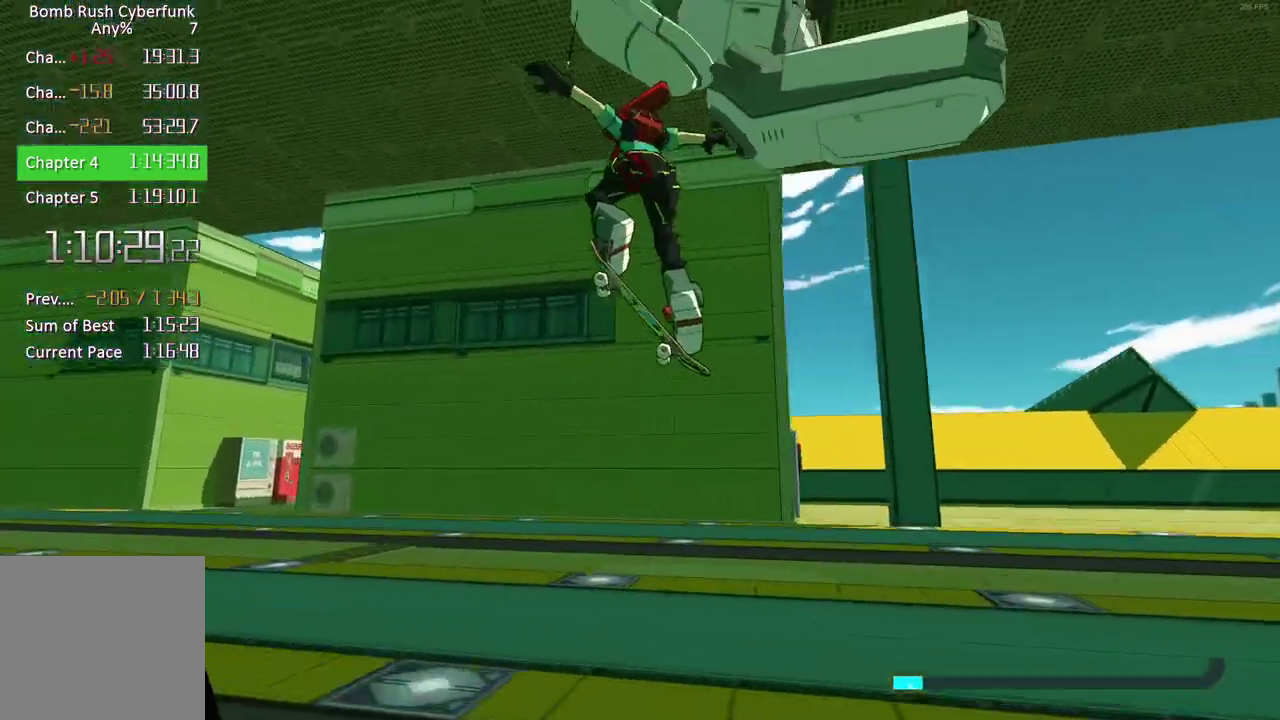
{"buttons": ["A"], "left_stick": "up-left", "right_stick": "down-left", "events": [[217, "left_stick", "up-left"], [317, "right_stick", "down-left"], [417, "A", "down"]]}
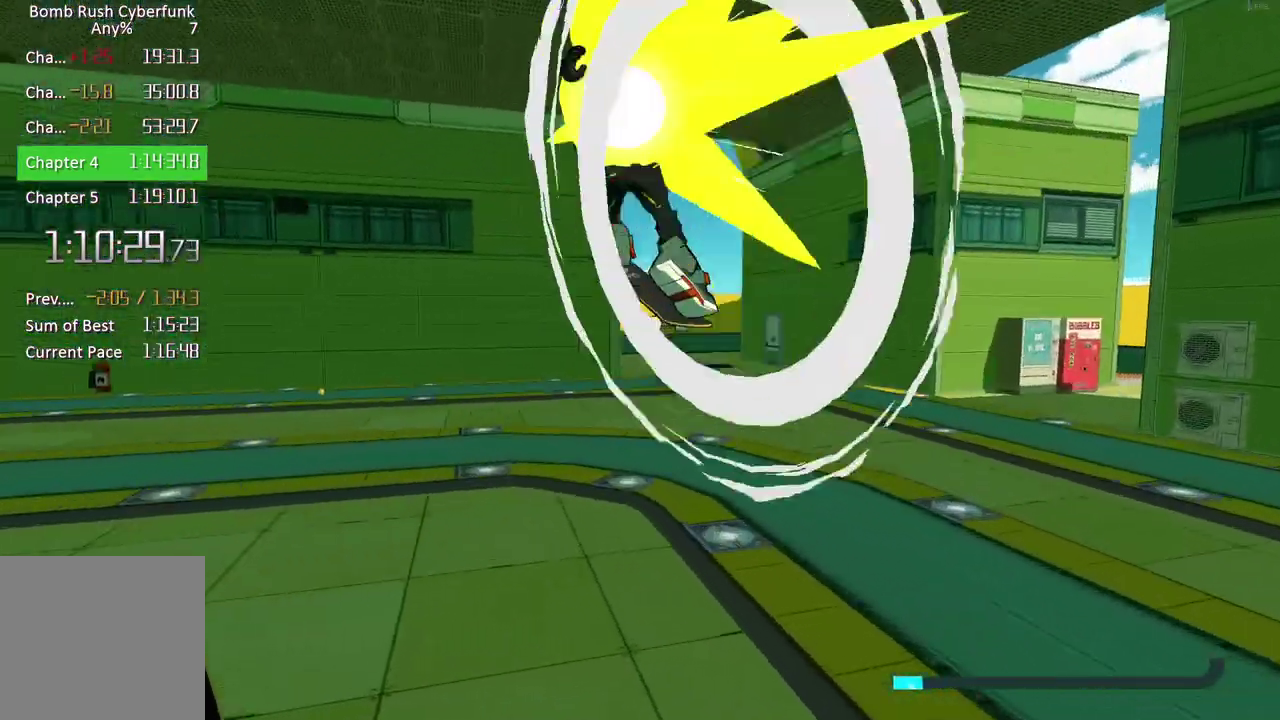
{"buttons": [], "left_stick": "up-left", "right_stick": "center", "events": [[100, "A", "up"], [233, "right_stick", "left"], [417, "right_stick", "up-left"], [483, "right_stick", "center"]]}
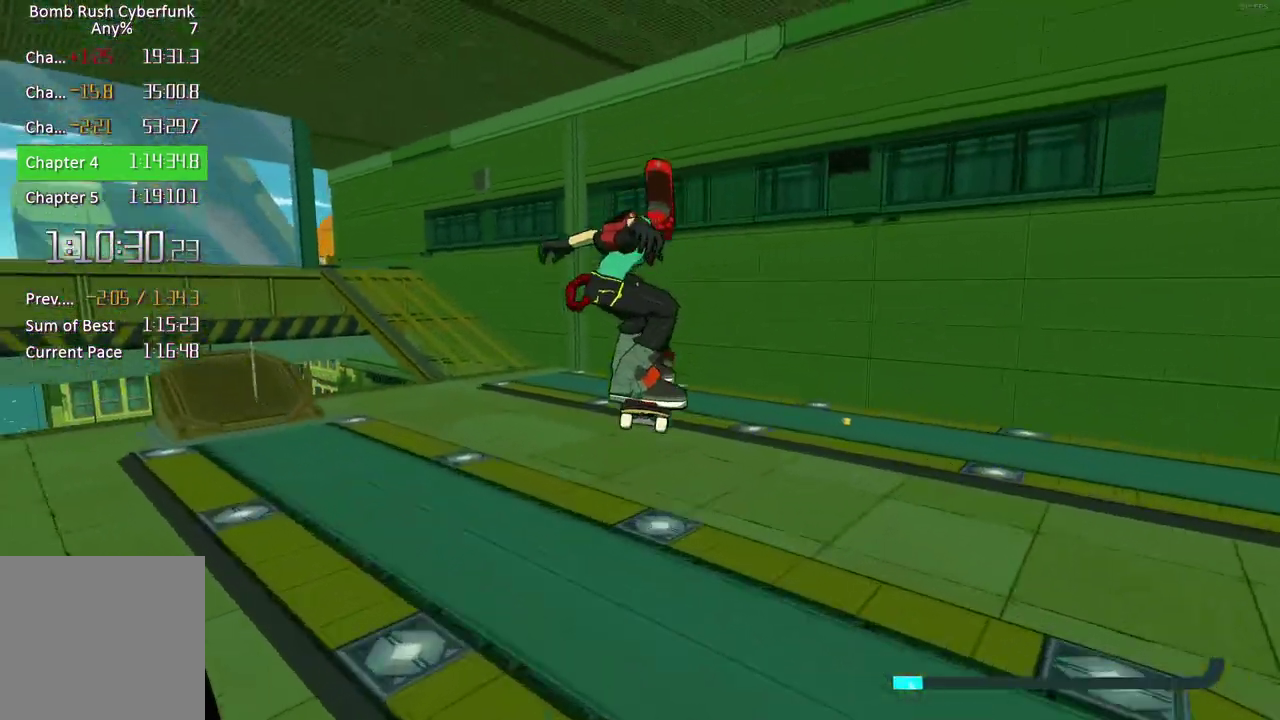
{"buttons": [], "left_stick": "up-left", "right_stick": "up", "events": [[283, "right_stick", "up"]]}
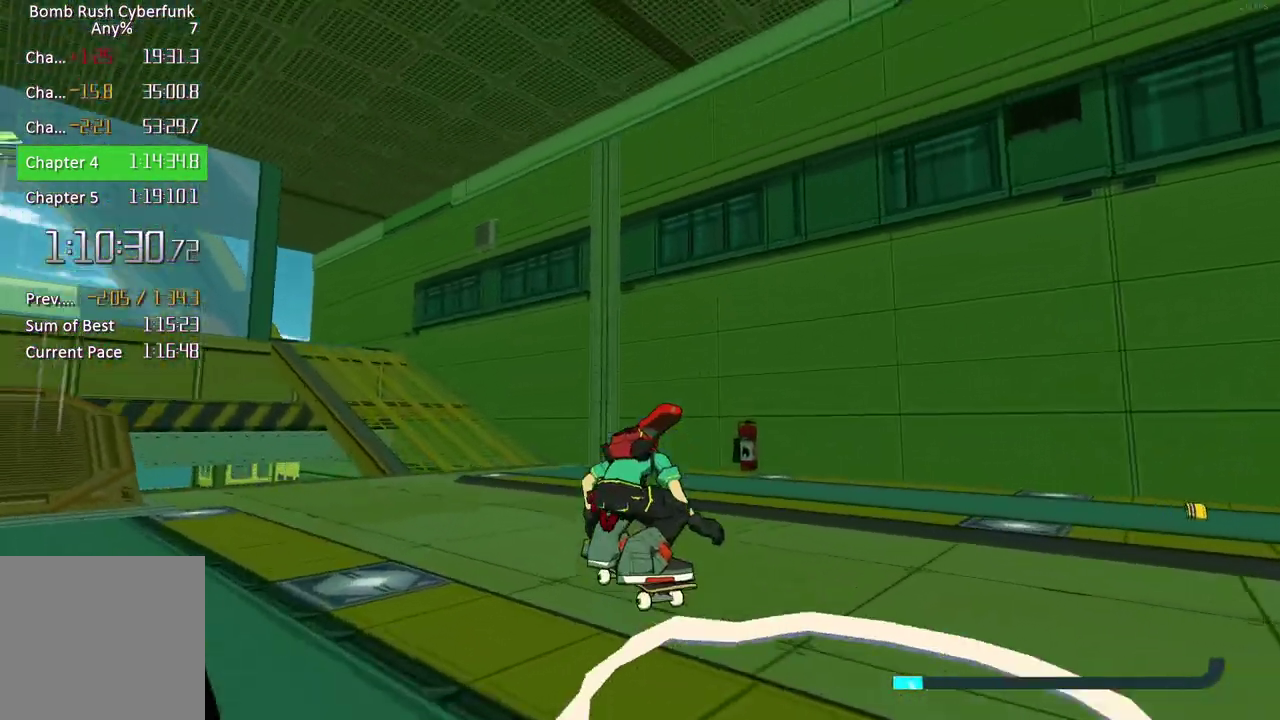
{"buttons": [], "left_stick": "up-left", "right_stick": "up-right", "events": [[50, "right_stick", "center"], [283, "right_stick", "right"], [483, "right_stick", "up-right"]]}
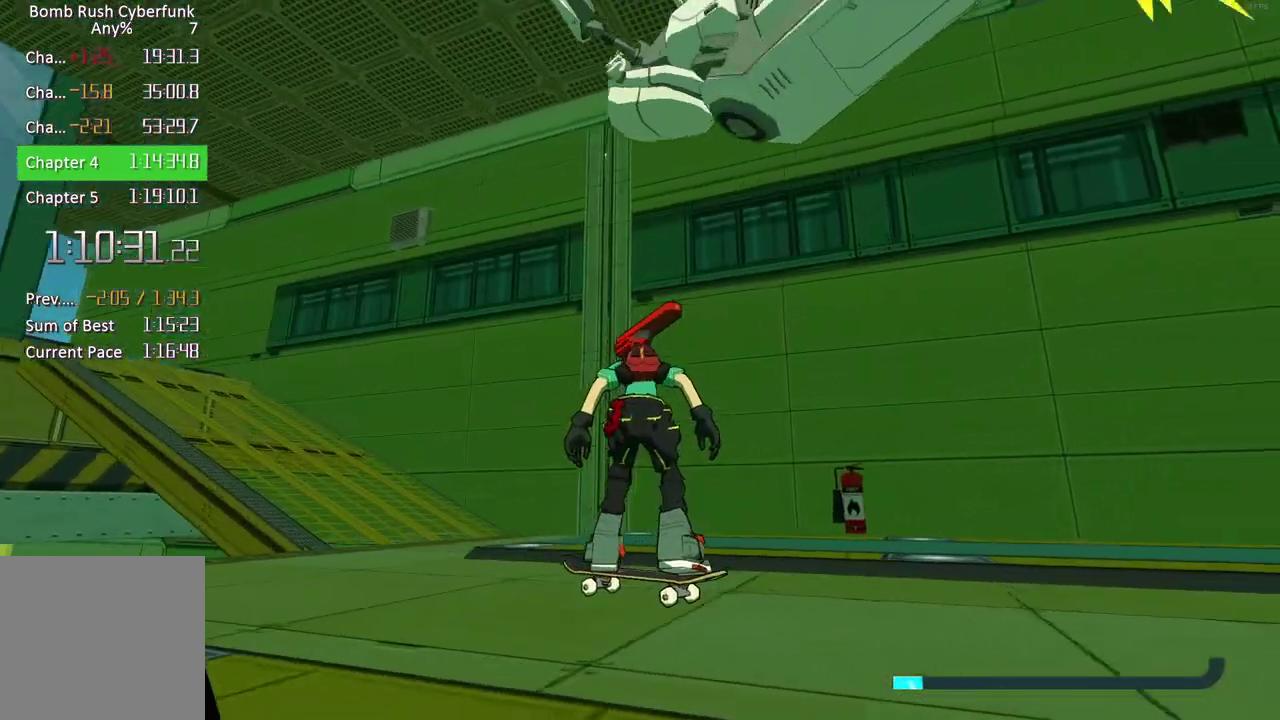
{"buttons": [], "left_stick": "up", "right_stick": "down-right", "events": [[33, "right_stick", "center"], [267, "A", "down"], [367, "left_stick", "up"], [417, "A", "up"], [417, "right_stick", "down"], [483, "right_stick", "down-right"]]}
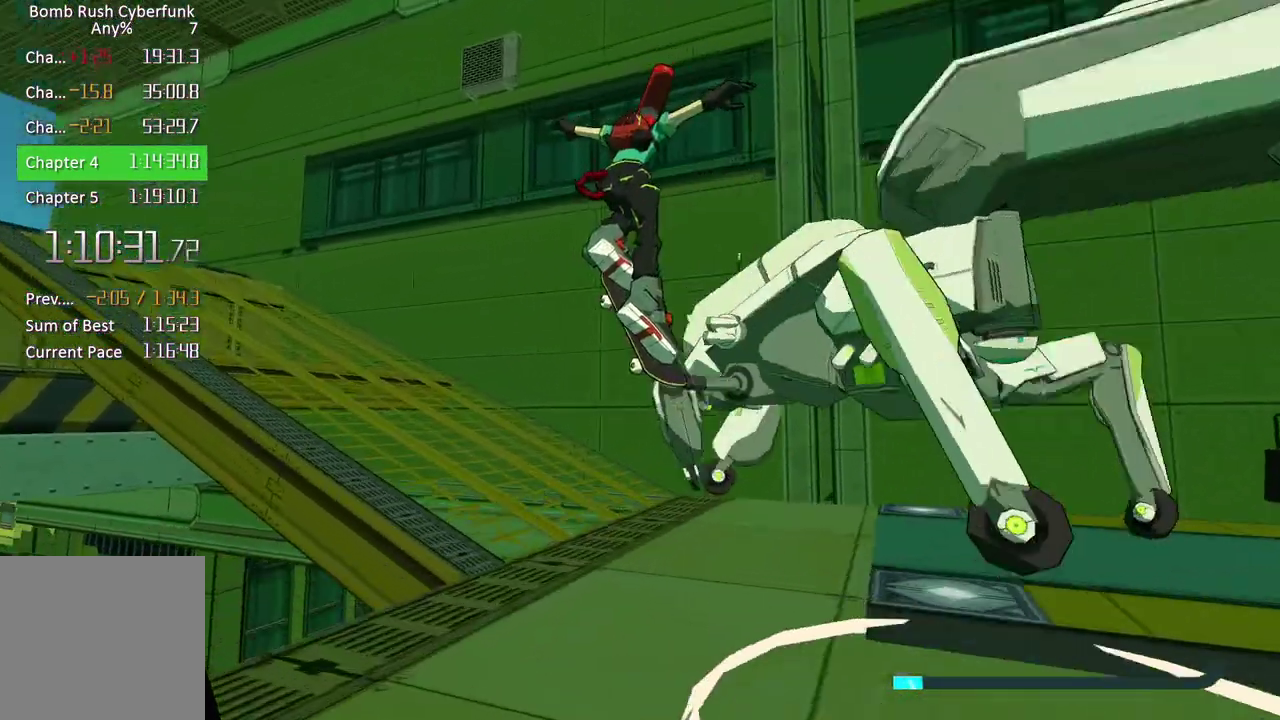
{"buttons": [], "left_stick": "right", "right_stick": "down-right", "events": [[17, "X", "down"], [33, "left_stick", "up-right"], [100, "X", "up"], [150, "left_stick", "right"], [183, "X", "down"], [283, "X", "up"], [367, "X", "down"], [467, "X", "up"]]}
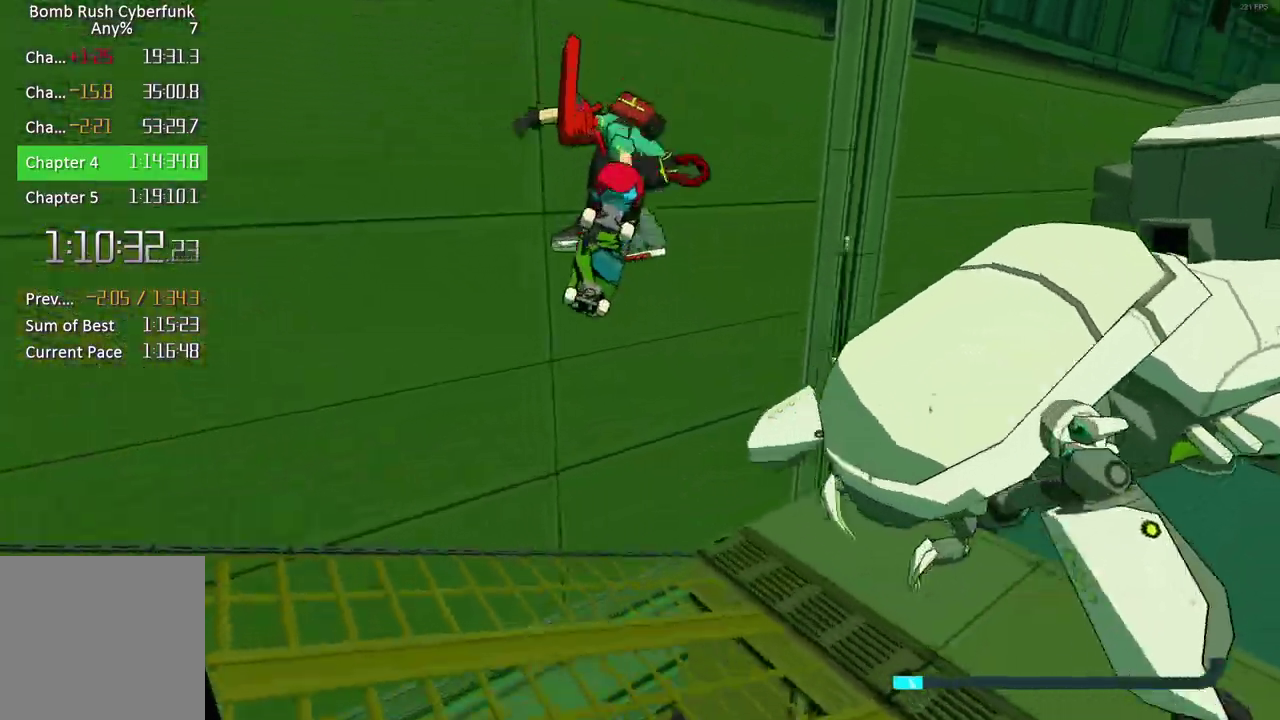
{"buttons": [], "left_stick": "down-right", "right_stick": "right", "events": [[33, "right_stick", "right"], [50, "X", "down"], [150, "X", "up"], [233, "X", "down"], [333, "X", "up"], [417, "X", "down"], [417, "left_stick", "down-right"], [500, "X", "up"]]}
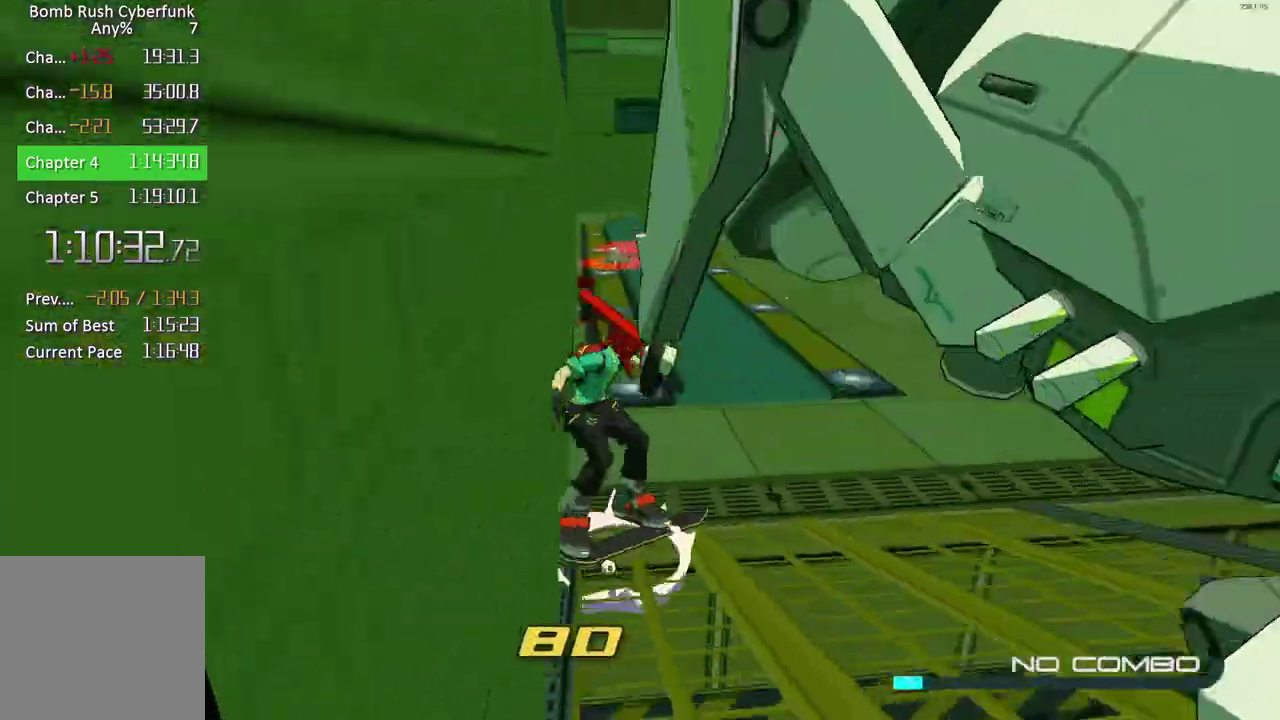
{"buttons": [], "left_stick": "down-right", "right_stick": "right", "events": [[67, "X", "down"], [200, "X", "up"]]}
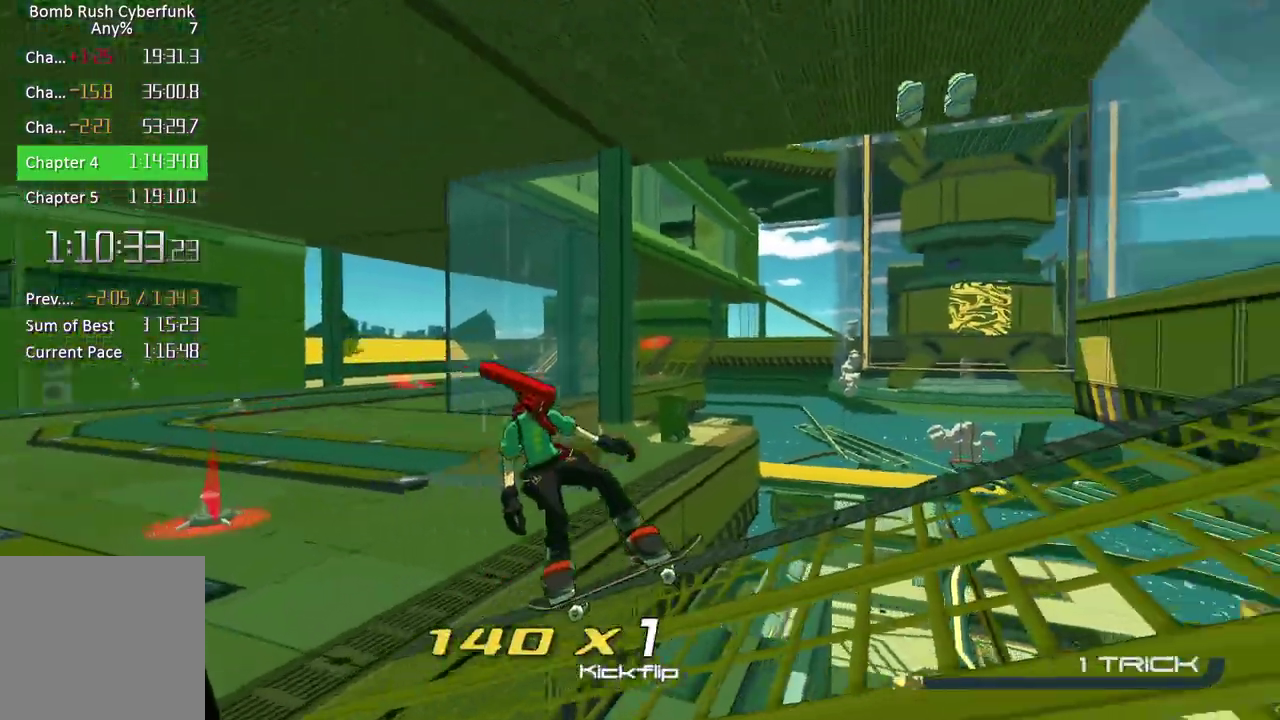
{"buttons": [], "left_stick": "right", "right_stick": "right", "events": [[367, "left_stick", "right"]]}
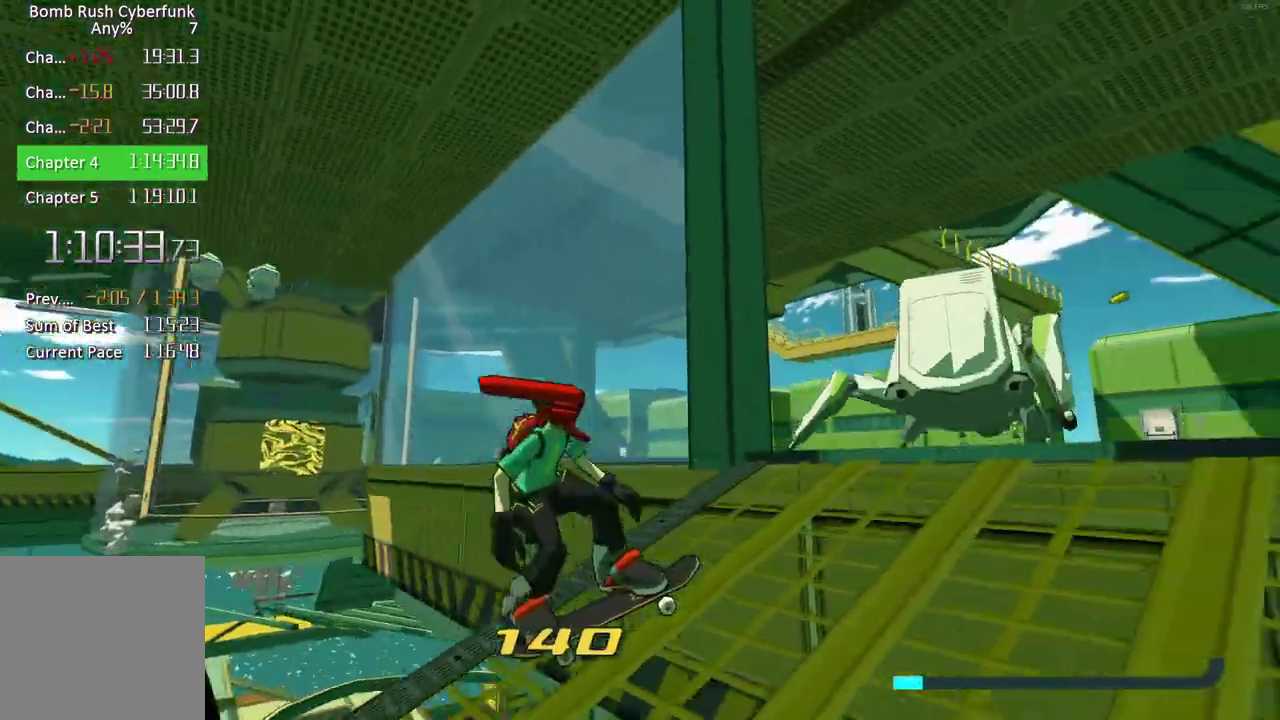
{"buttons": ["L2"], "left_stick": "up", "right_stick": "center", "events": [[33, "left_stick", "up-right"], [150, "left_stick", "up"], [200, "L2", "down"], [233, "right_stick", "center"]]}
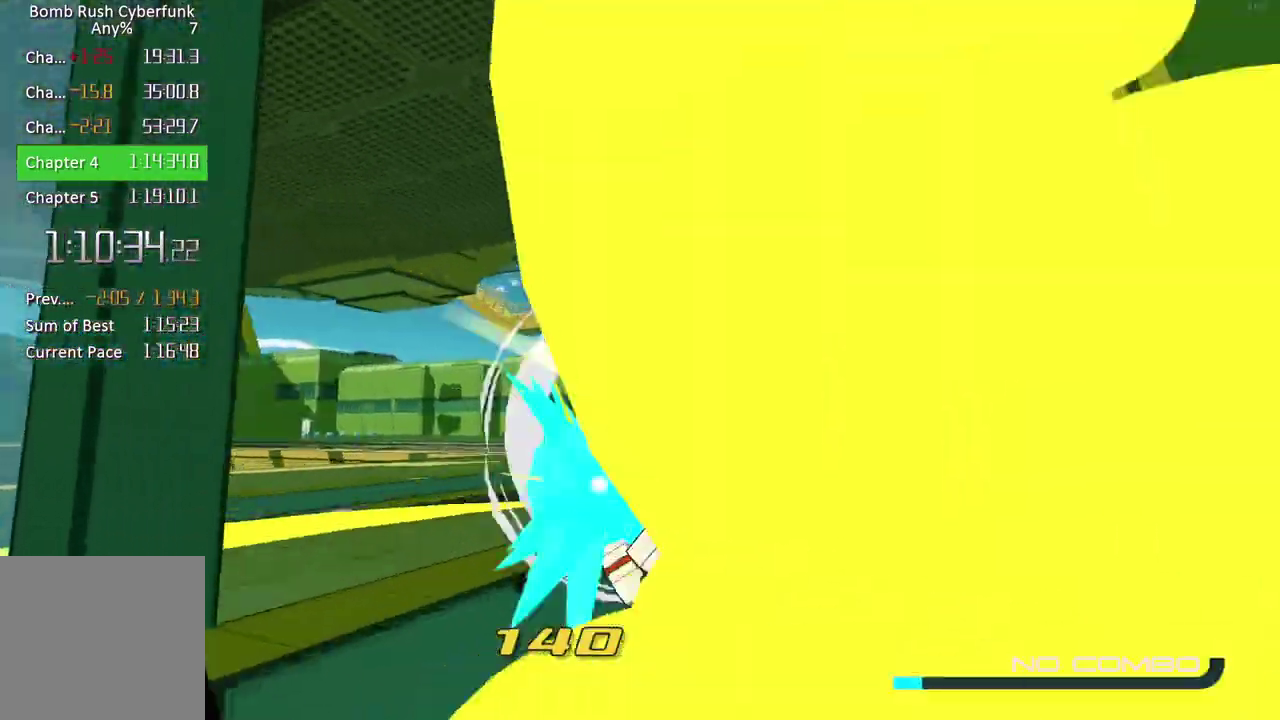
{"buttons": ["A"], "left_stick": "up", "right_stick": "center", "events": [[183, "A", "down"], [200, "right_stick", "down"], [233, "L2", "up"], [467, "right_stick", "center"]]}
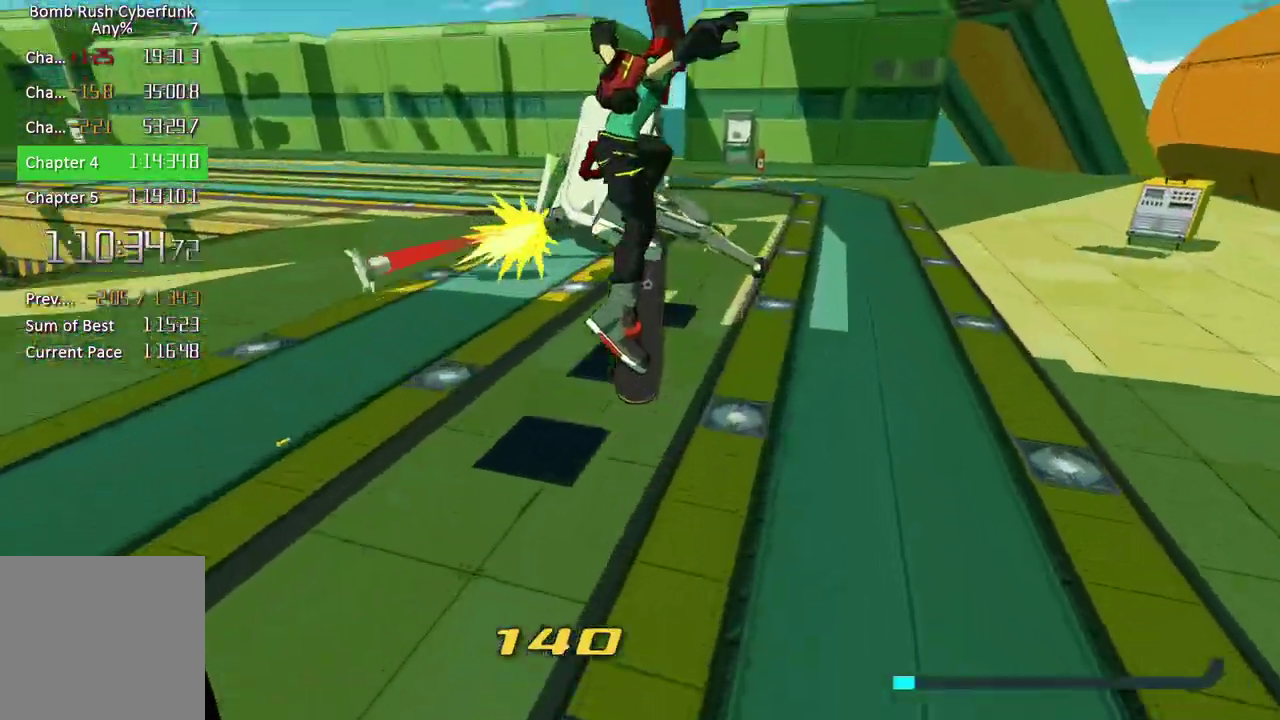
{"buttons": ["R2"], "left_stick": "up-left", "right_stick": "center", "events": [[17, "A", "up"], [83, "left_stick", "up-left"], [283, "right_stick", "left"], [367, "R2", "down"], [500, "right_stick", "center"]]}
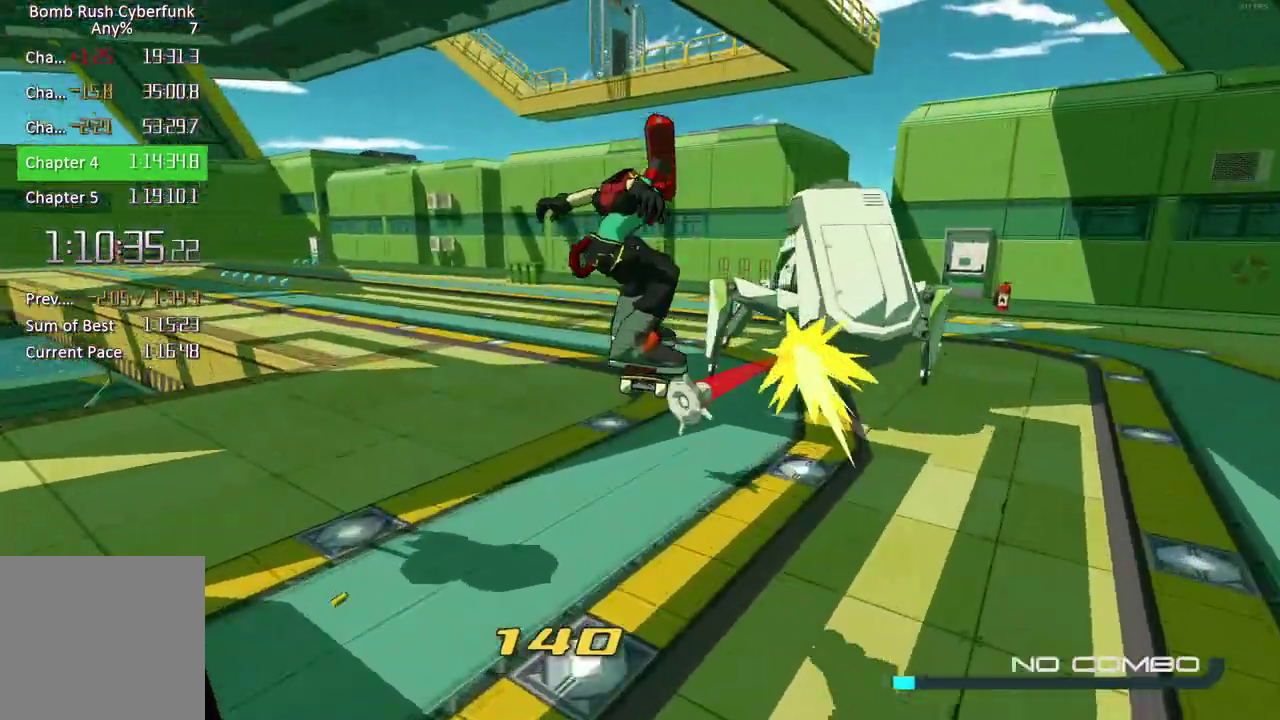
{"buttons": ["R2"], "left_stick": "up-left", "right_stick": "center", "events": []}
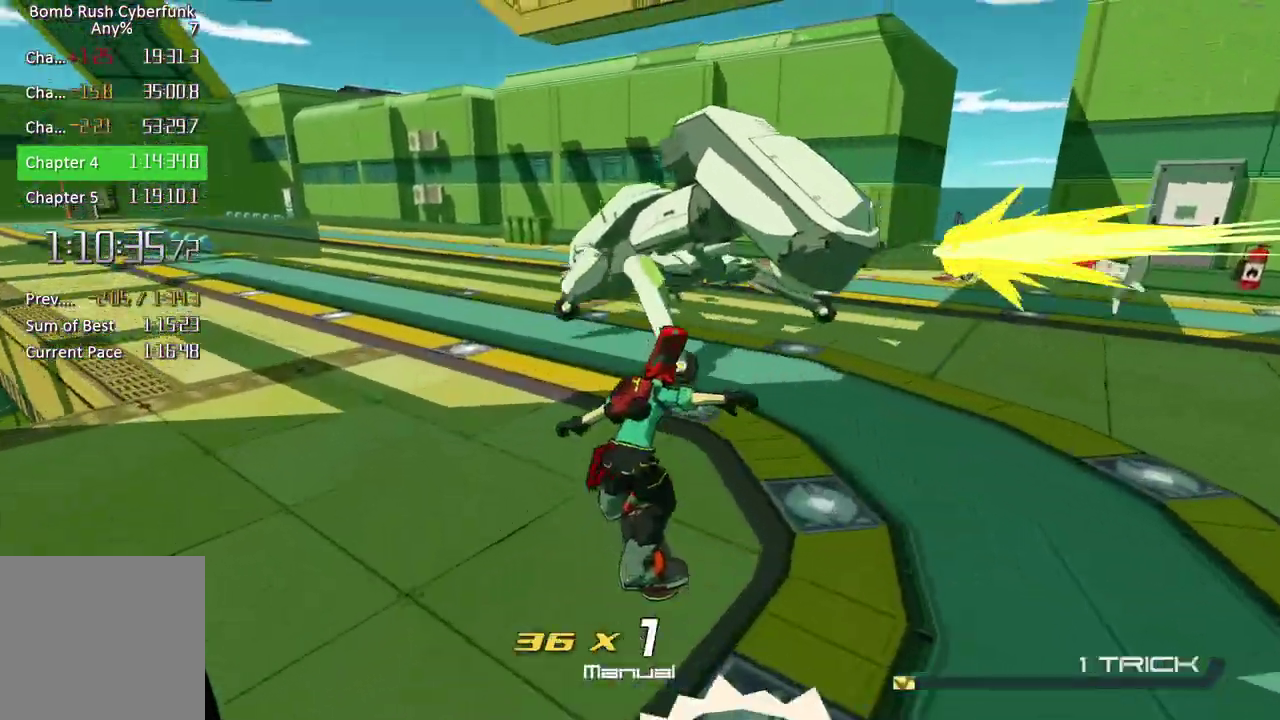
{"buttons": ["L2"], "left_stick": "up-left", "right_stick": "center", "events": [[17, "A", "down"], [83, "R2", "up"], [117, "A", "up"], [200, "L2", "down"], [217, "right_stick", "left"], [433, "right_stick", "center"]]}
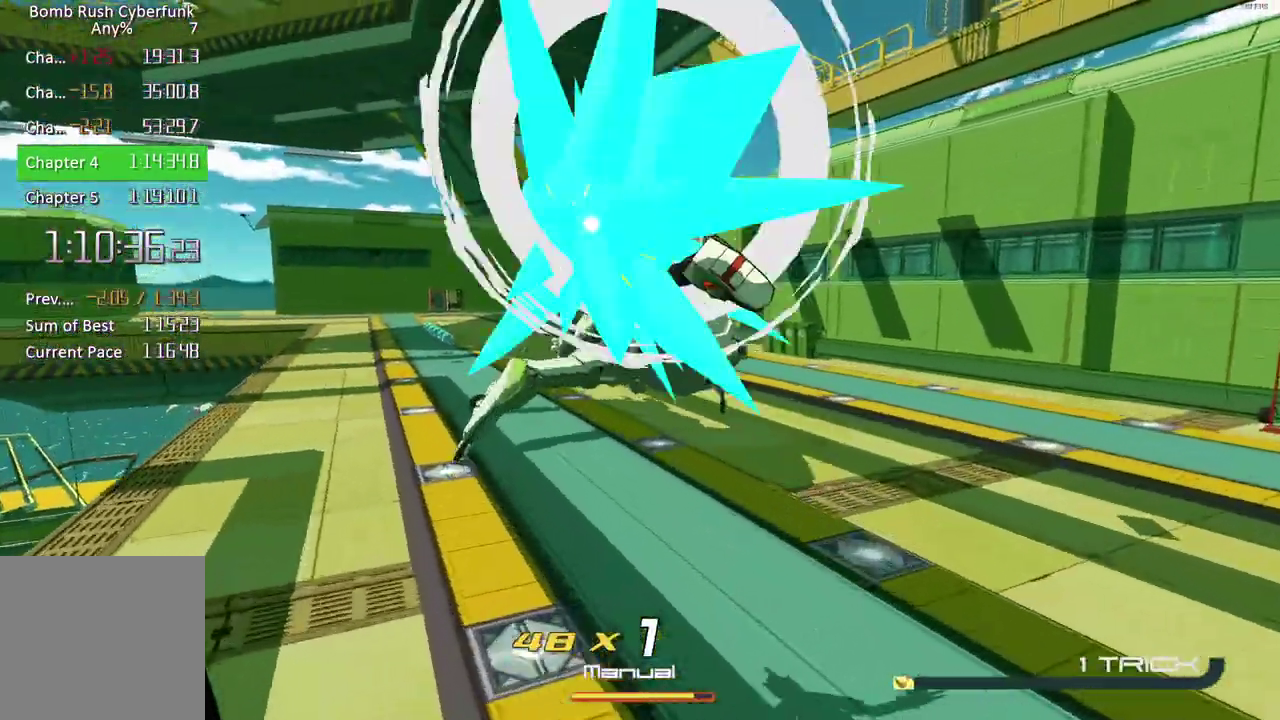
{"buttons": [], "left_stick": "up-left", "right_stick": "center", "events": [[100, "A", "down"], [100, "L2", "up"], [267, "A", "up"]]}
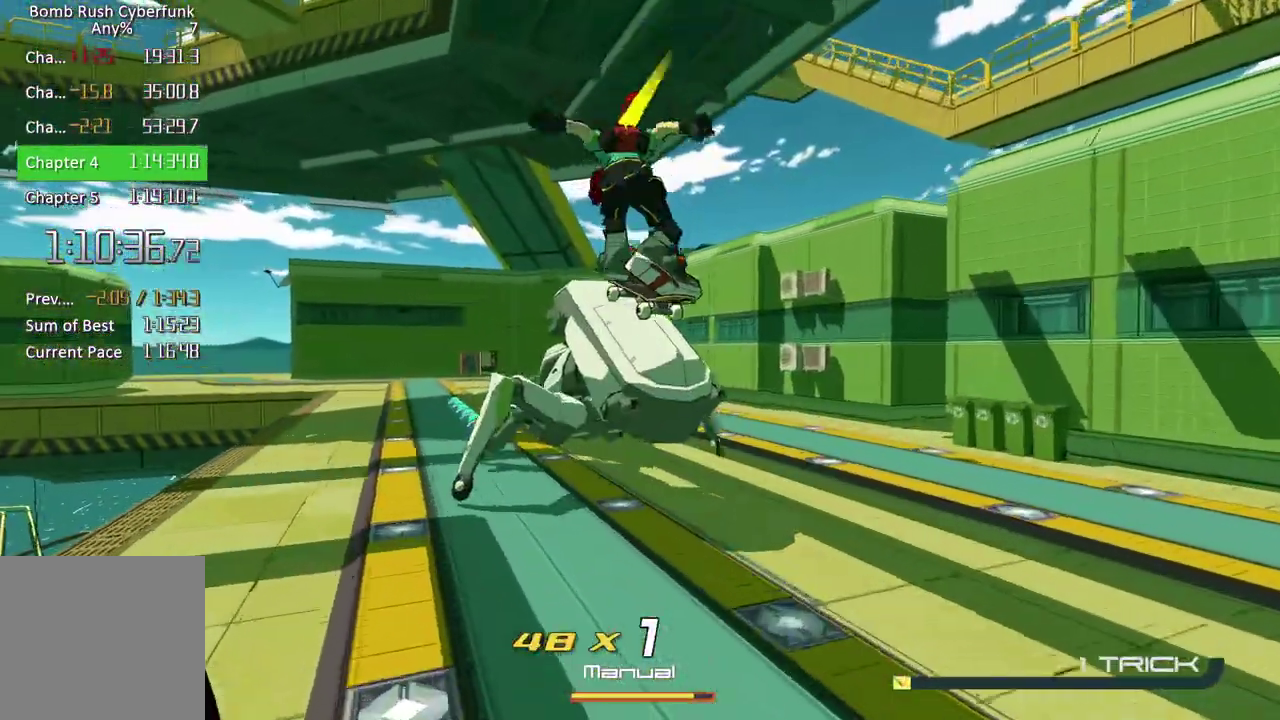
{"buttons": ["R2"], "left_stick": "up-left", "right_stick": "center", "events": [[17, "R2", "down"]]}
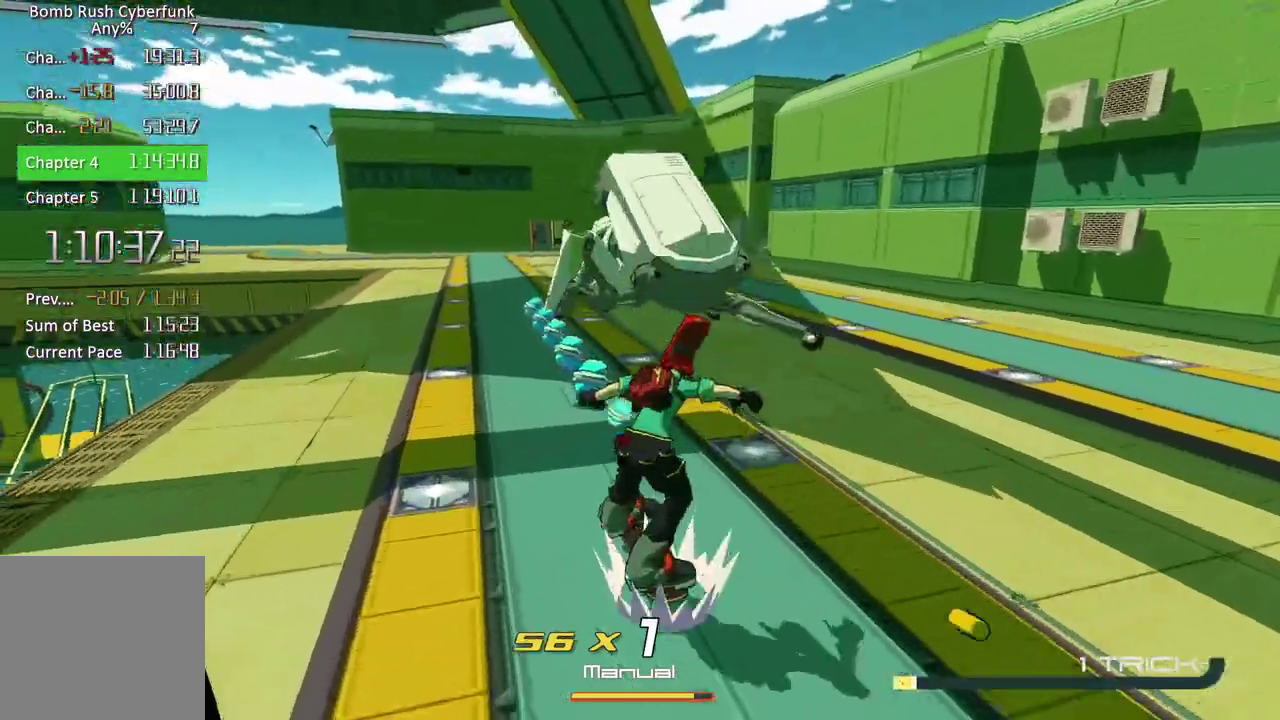
{"buttons": ["A", "R2"], "left_stick": "up-left", "right_stick": "center", "events": [[433, "A", "down"]]}
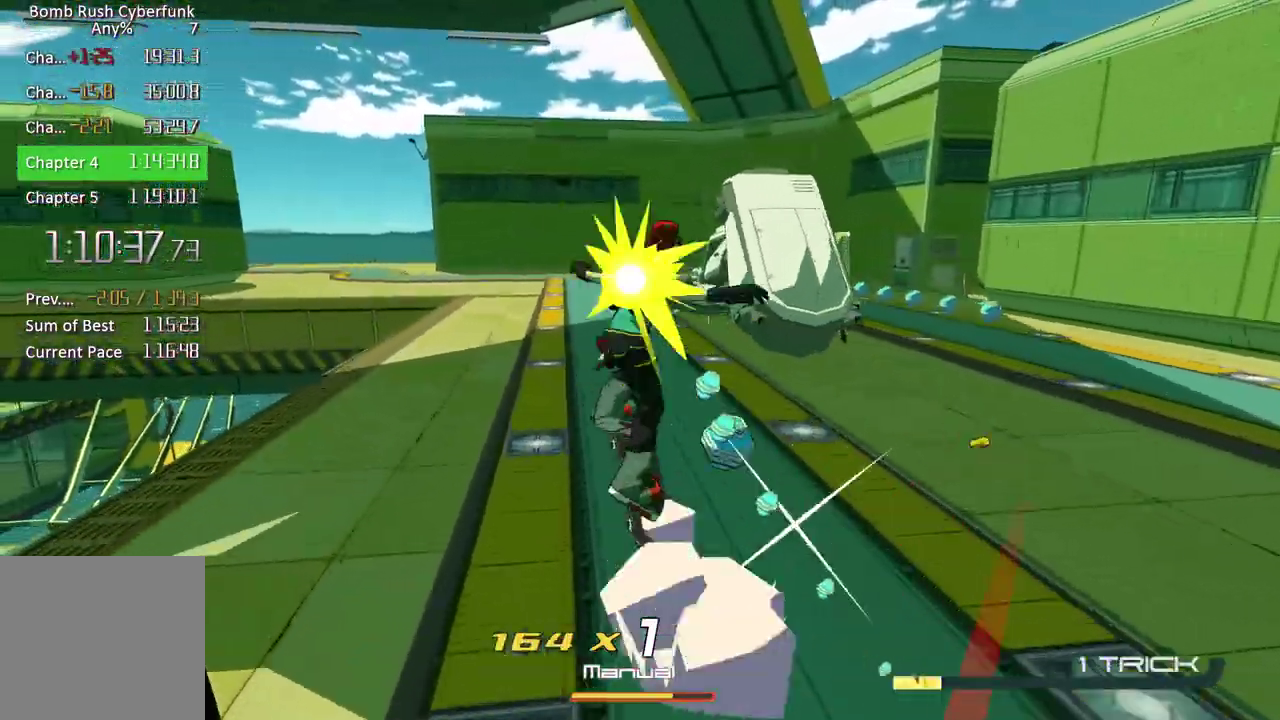
{"buttons": ["A"], "left_stick": "up", "right_stick": "center", "events": [[83, "L2", "down"], [100, "R2", "up"], [117, "A", "up"], [117, "left_stick", "up"], [433, "L2", "up"], [467, "A", "down"]]}
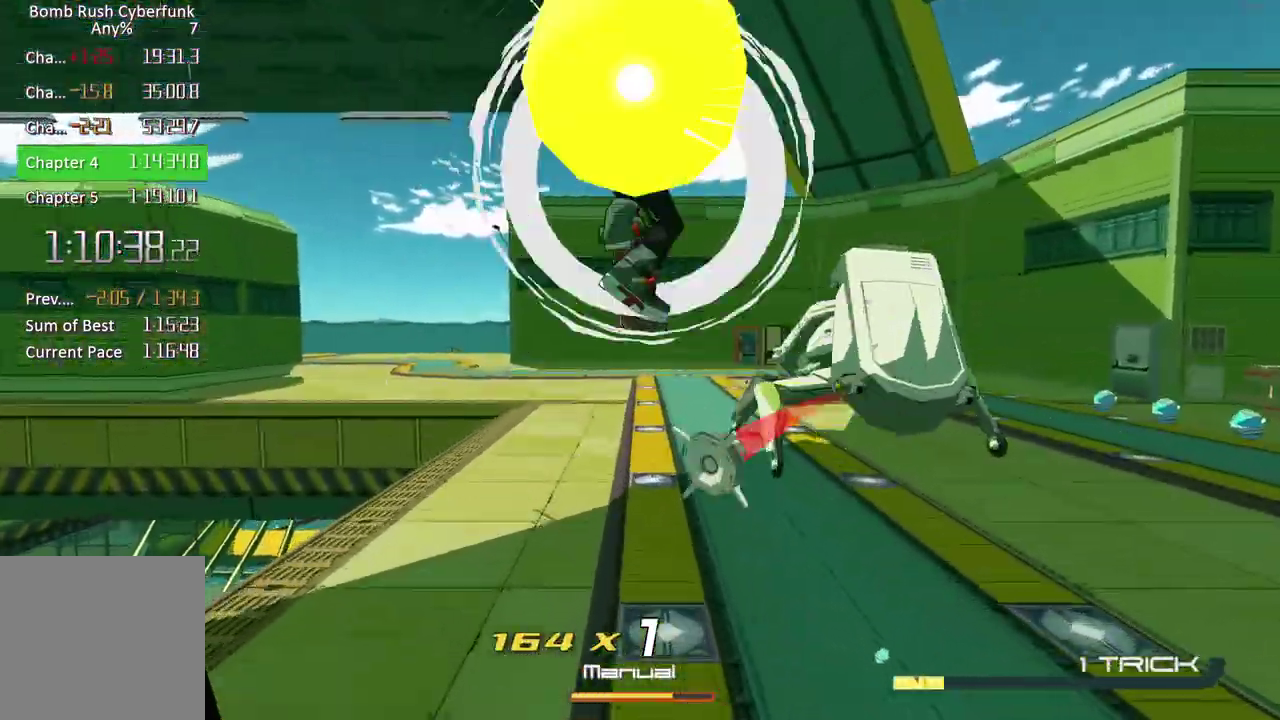
{"buttons": [], "left_stick": "up", "right_stick": "left", "events": [[117, "A", "up"], [500, "right_stick", "left"]]}
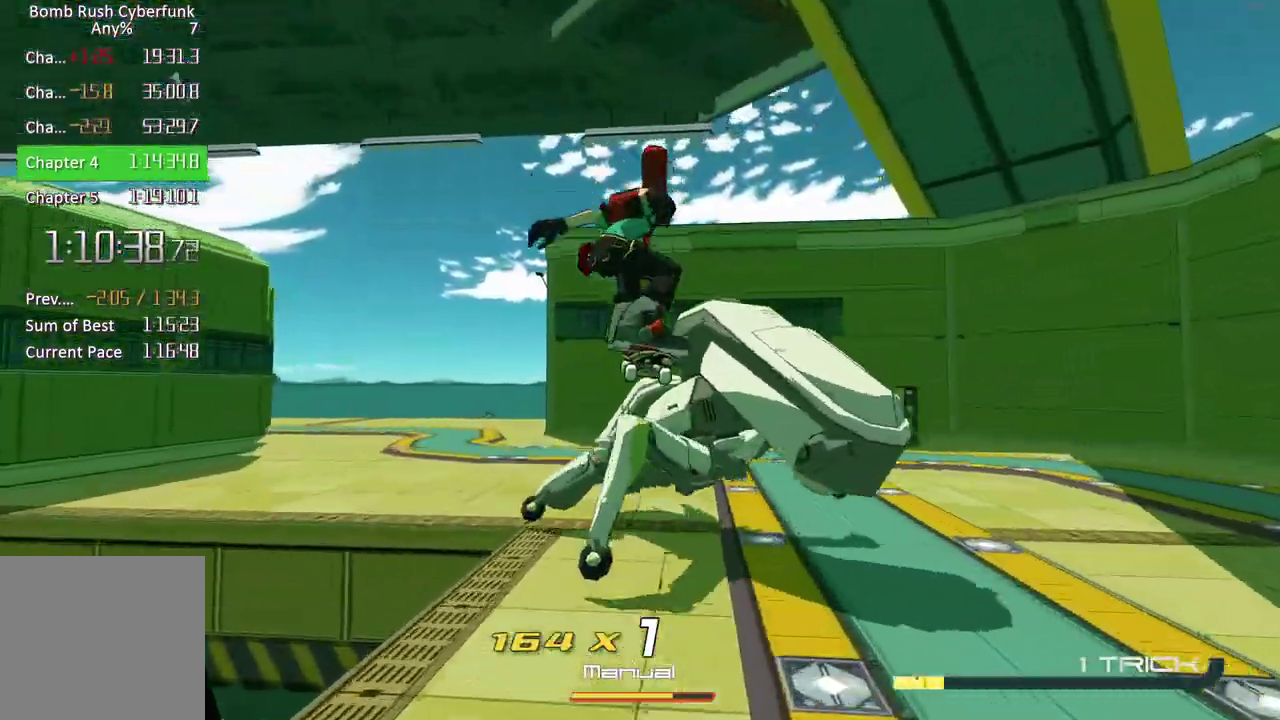
{"buttons": ["A"], "left_stick": "up-left", "right_stick": "center", "events": [[17, "left_stick", "up-left"], [283, "right_stick", "center"], [467, "A", "down"]]}